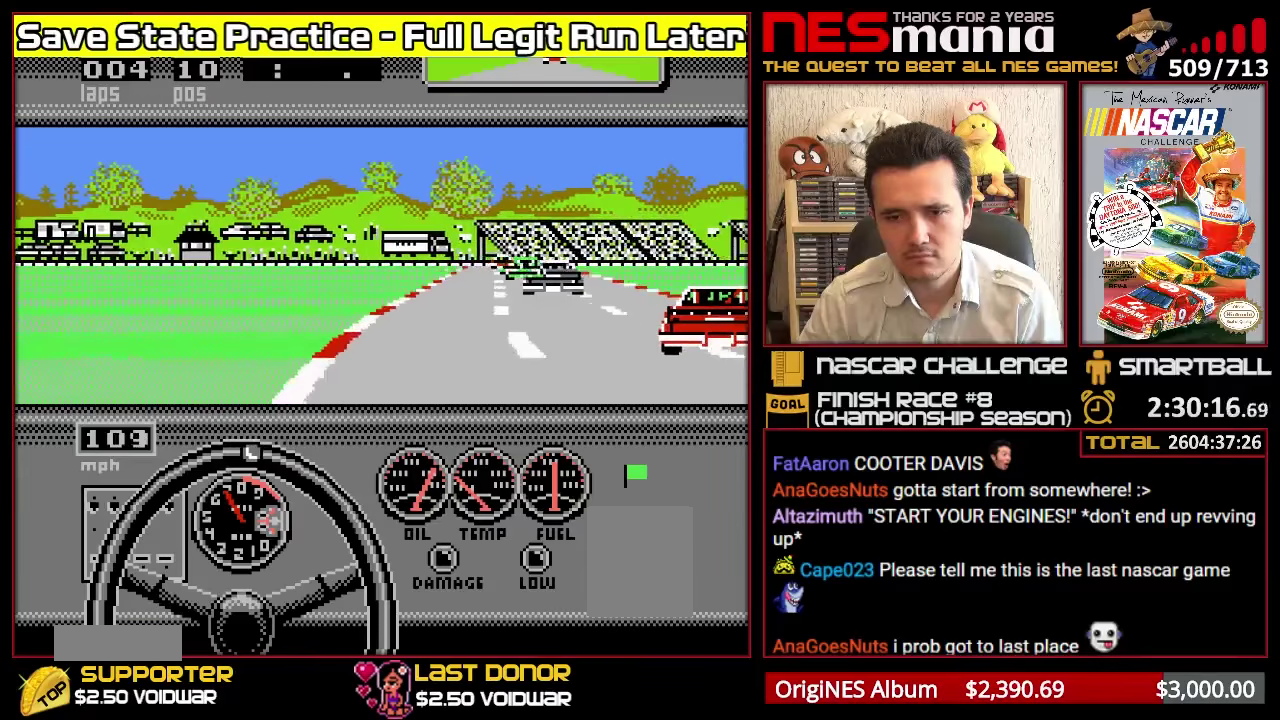
Gameplay with a controller (Nintendo layout); each line is a JSON object with the inputs held at the frame after it. "events" lists button and stick changes between this image and that frame as [ms after this image, input, new state], when the widget could be followed in between. Not read: DPAD_LEFT DPAD_RIGHT L3 R3 left_stick.
{"buttons": ["A"], "events": []}
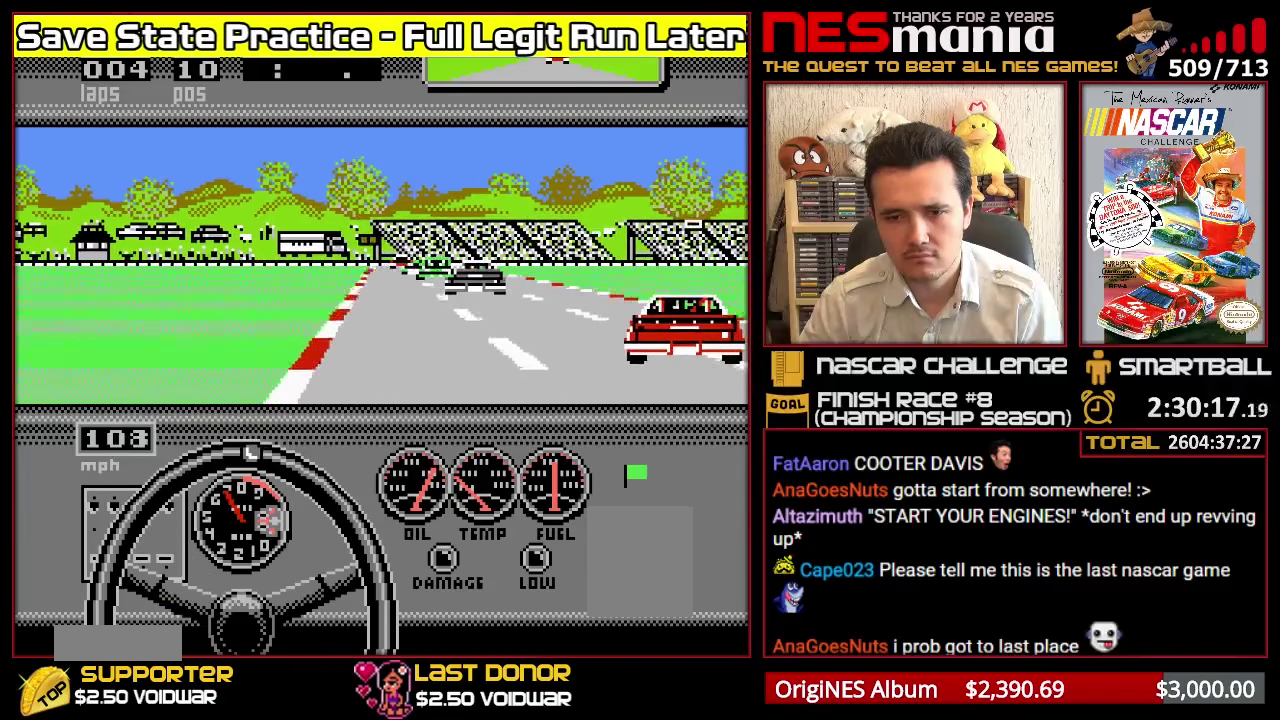
{"buttons": ["A"], "events": []}
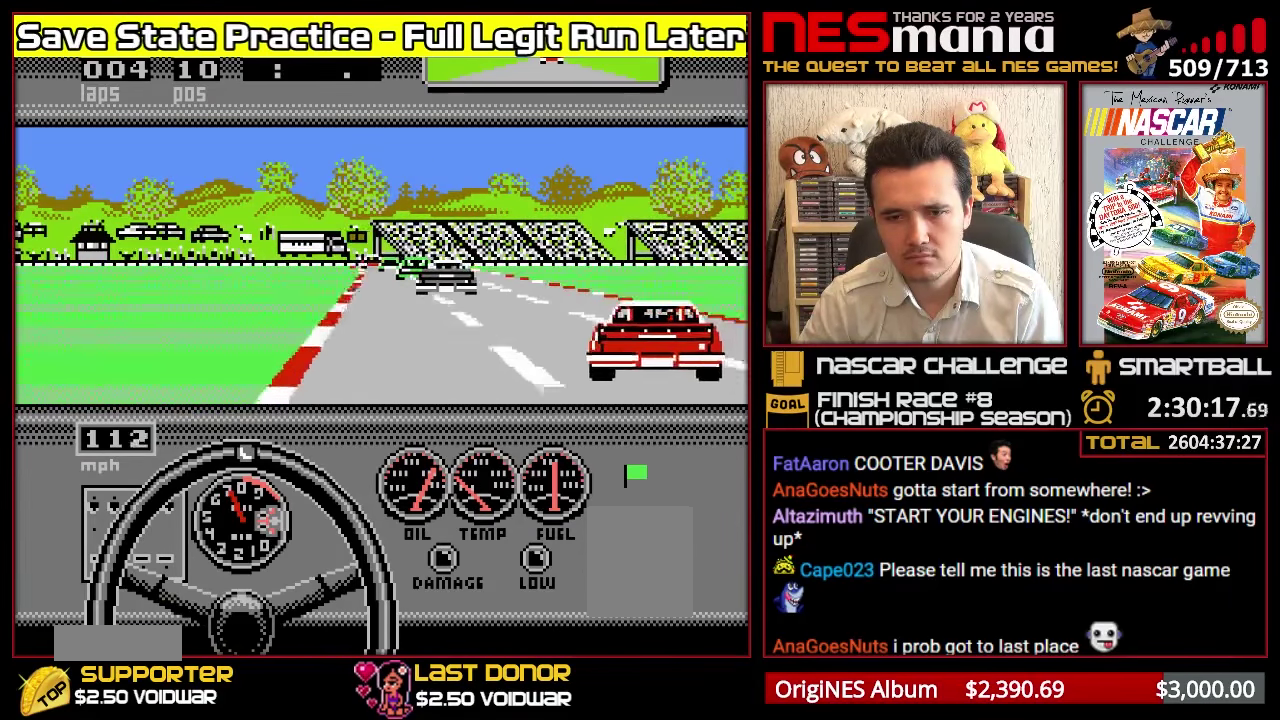
{"buttons": ["A"], "events": []}
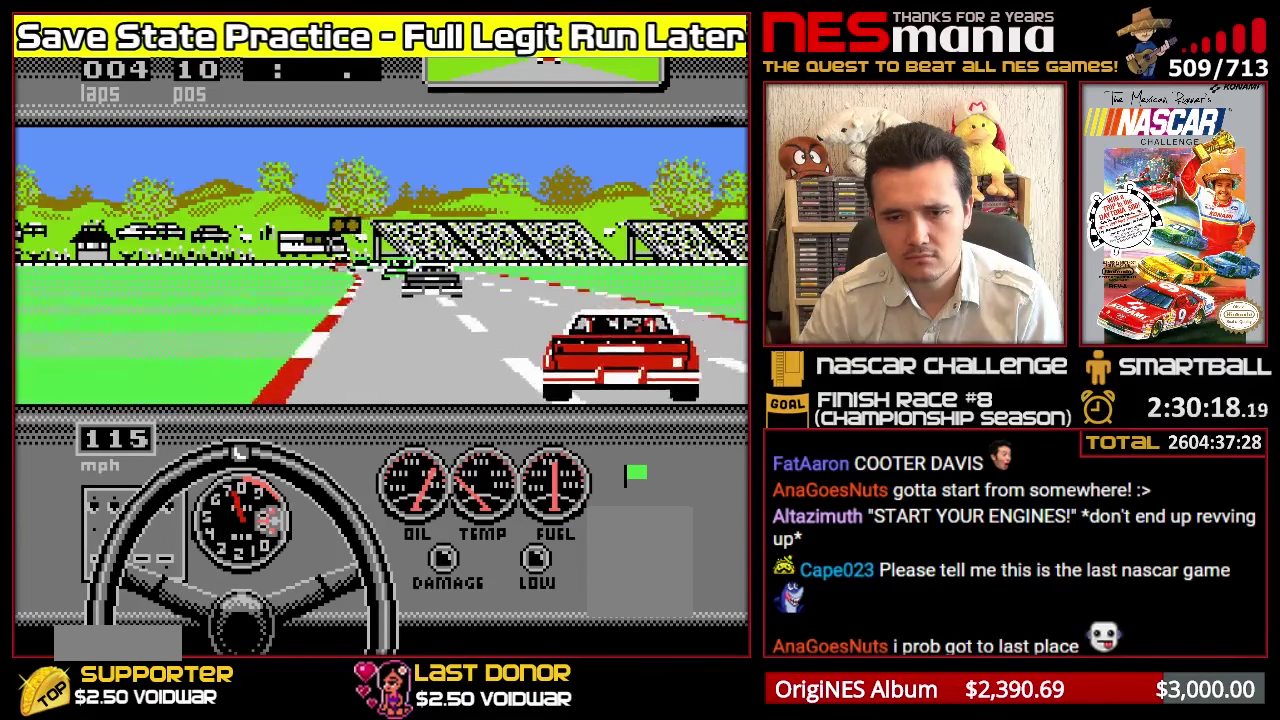
{"buttons": ["A"], "events": []}
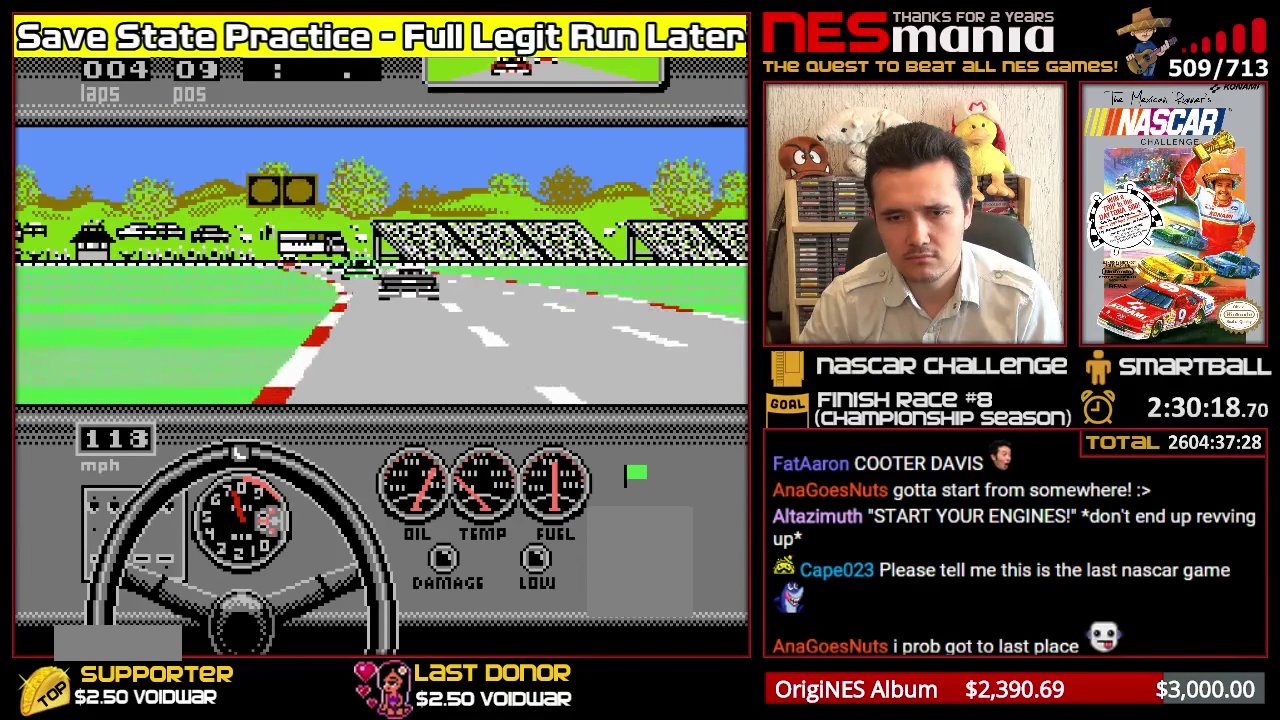
{"buttons": ["A"], "events": []}
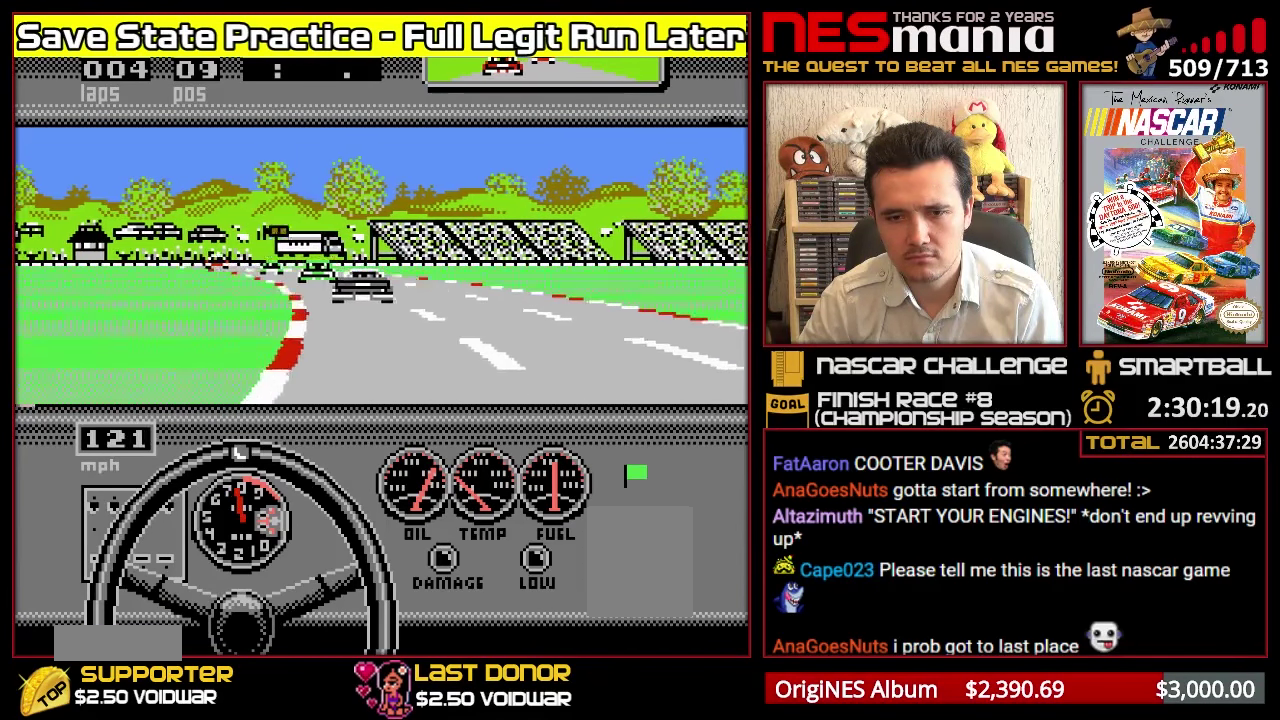
{"buttons": [], "events": [[200, "A", "up"], [317, "A", "down"], [383, "A", "up"]]}
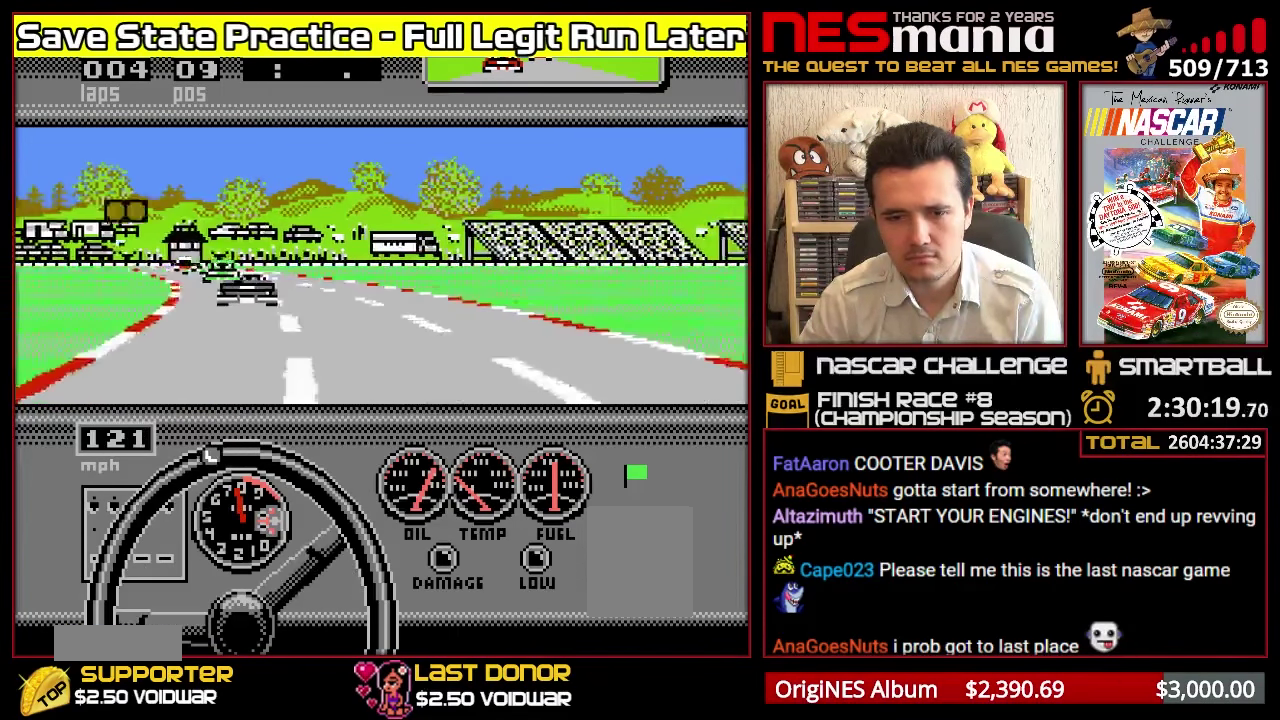
{"buttons": [], "events": []}
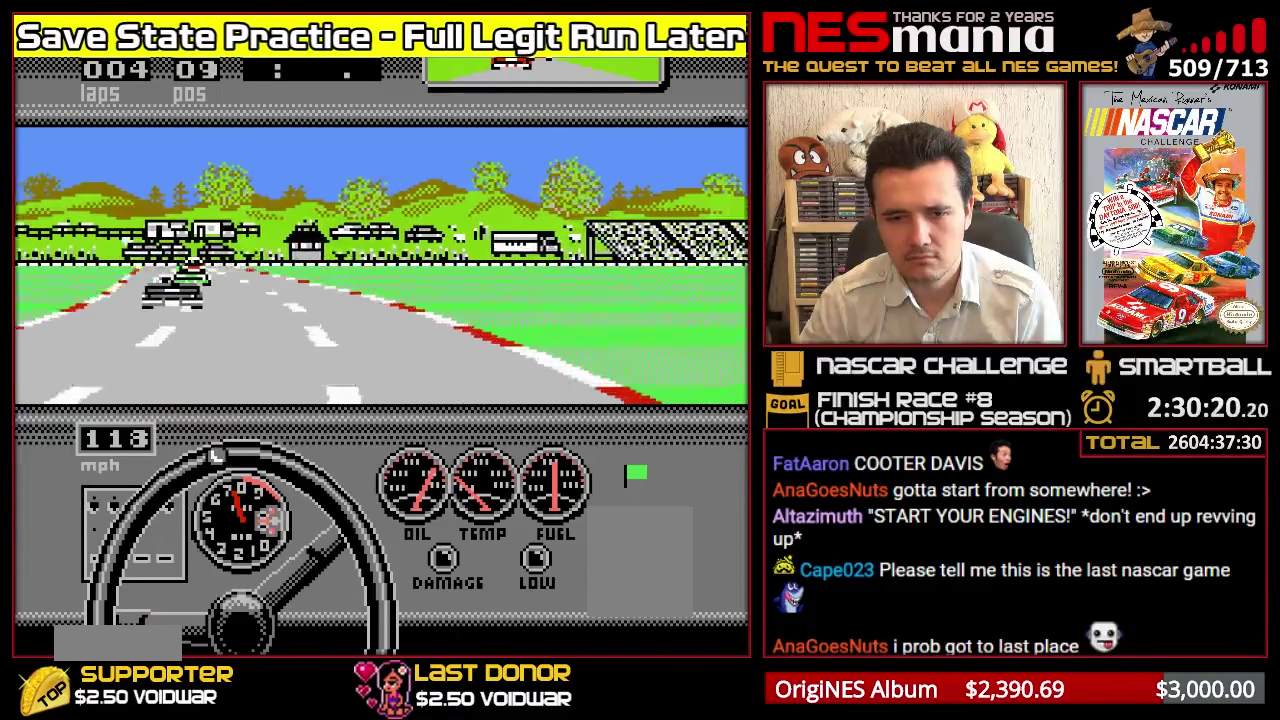
{"buttons": ["A"], "events": [[100, "A", "down"], [250, "A", "up"], [317, "A", "down"]]}
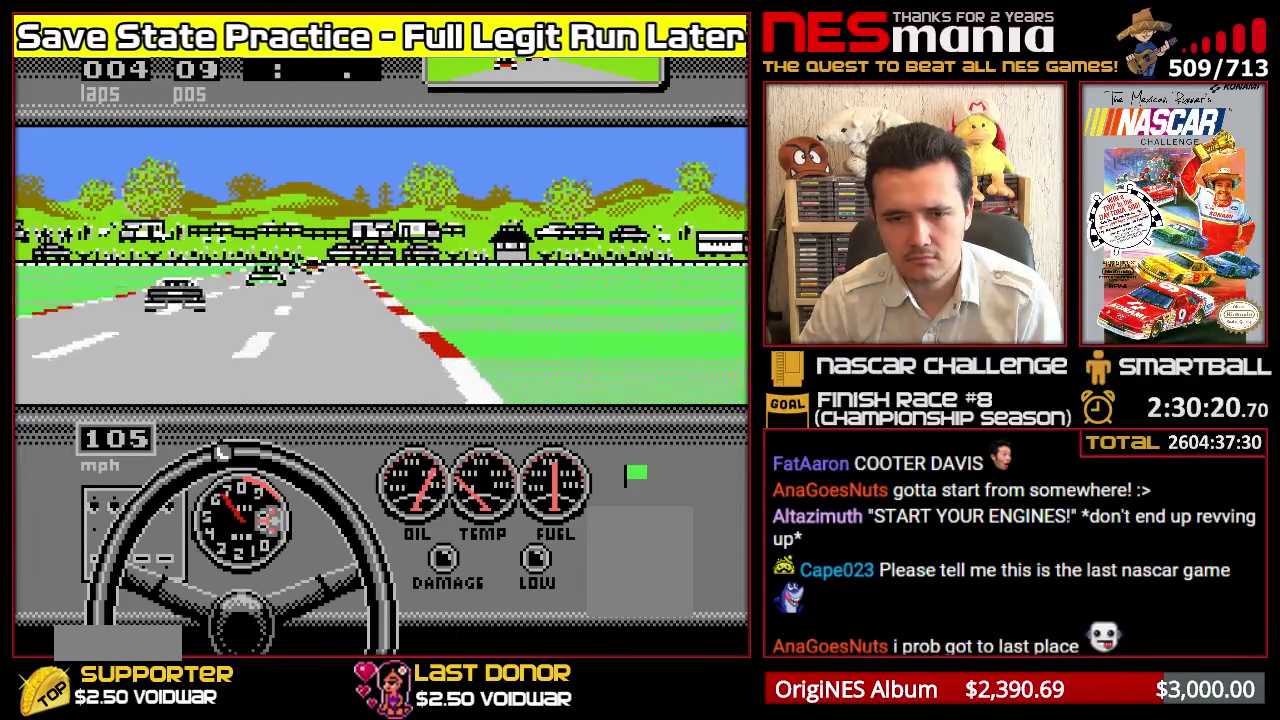
{"buttons": ["A"], "events": []}
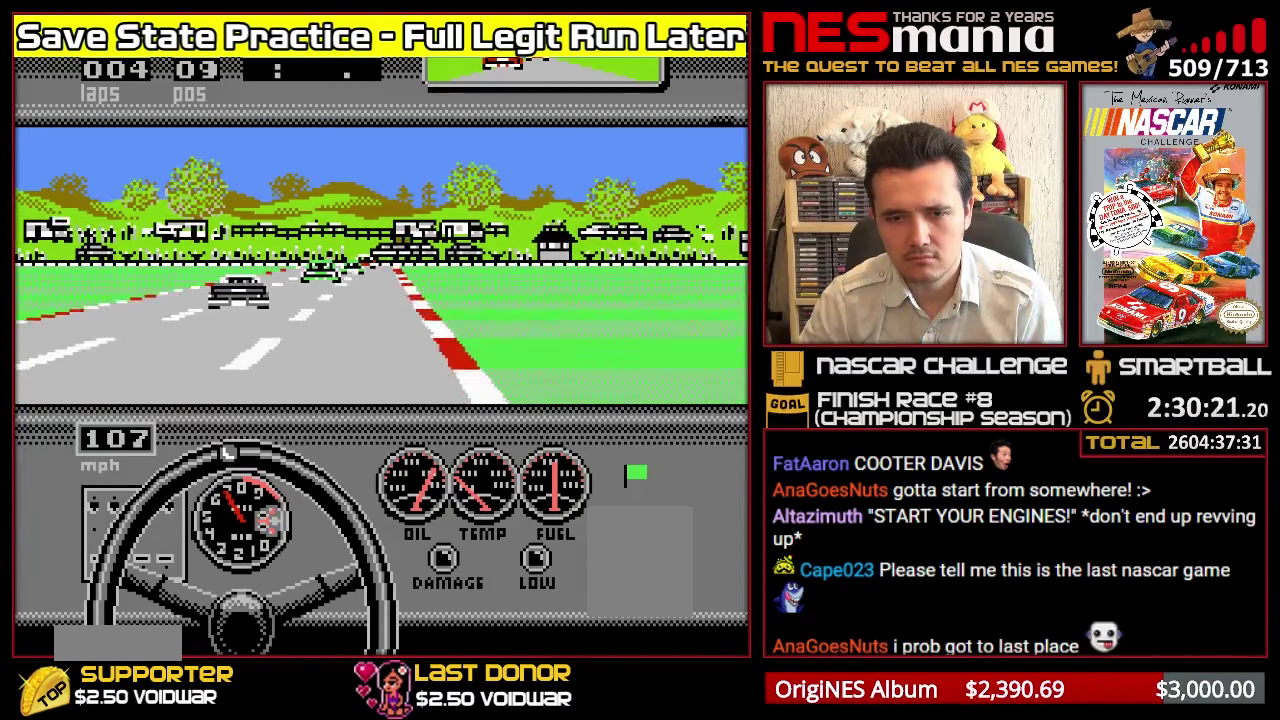
{"buttons": ["A"], "events": []}
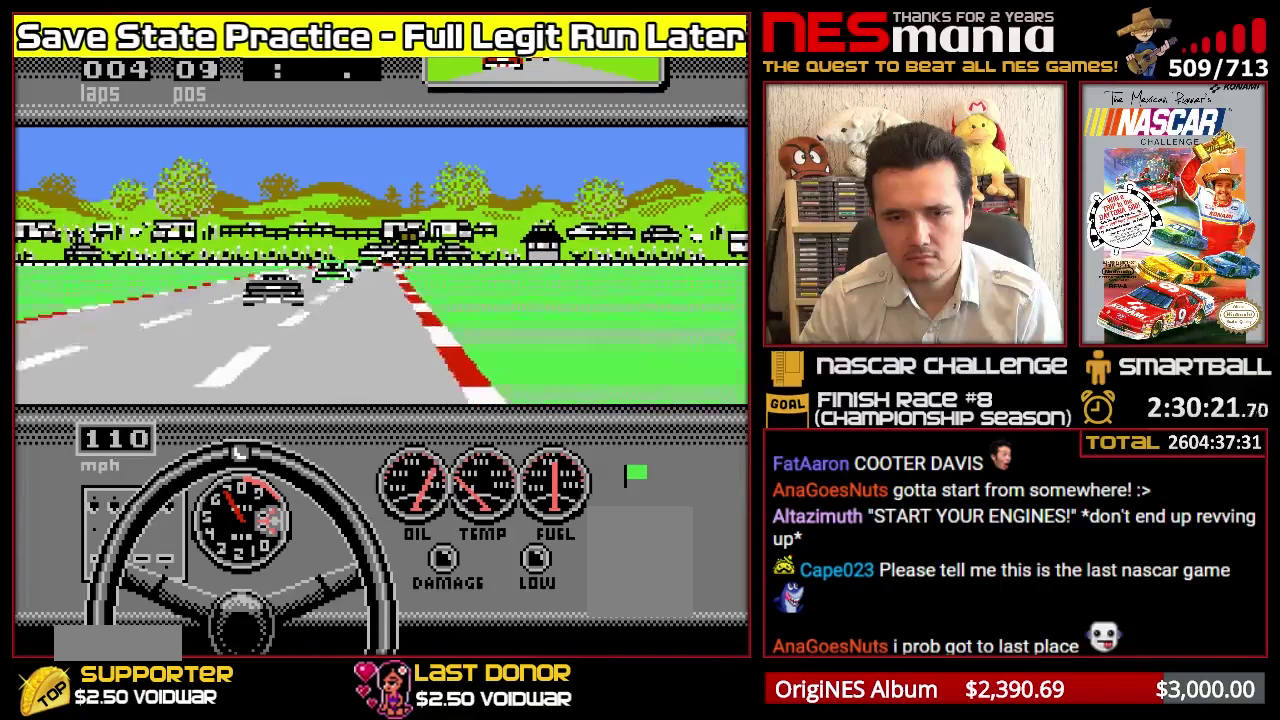
{"buttons": ["A"], "events": []}
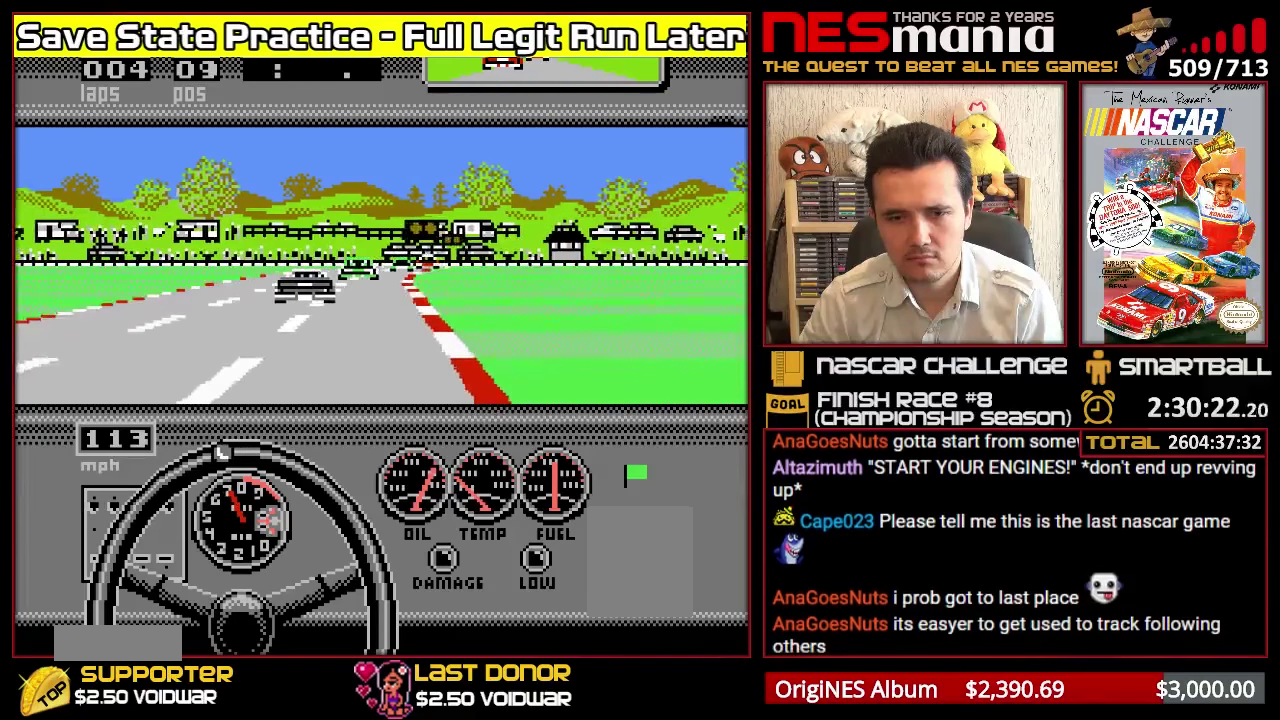
{"buttons": ["A"], "events": []}
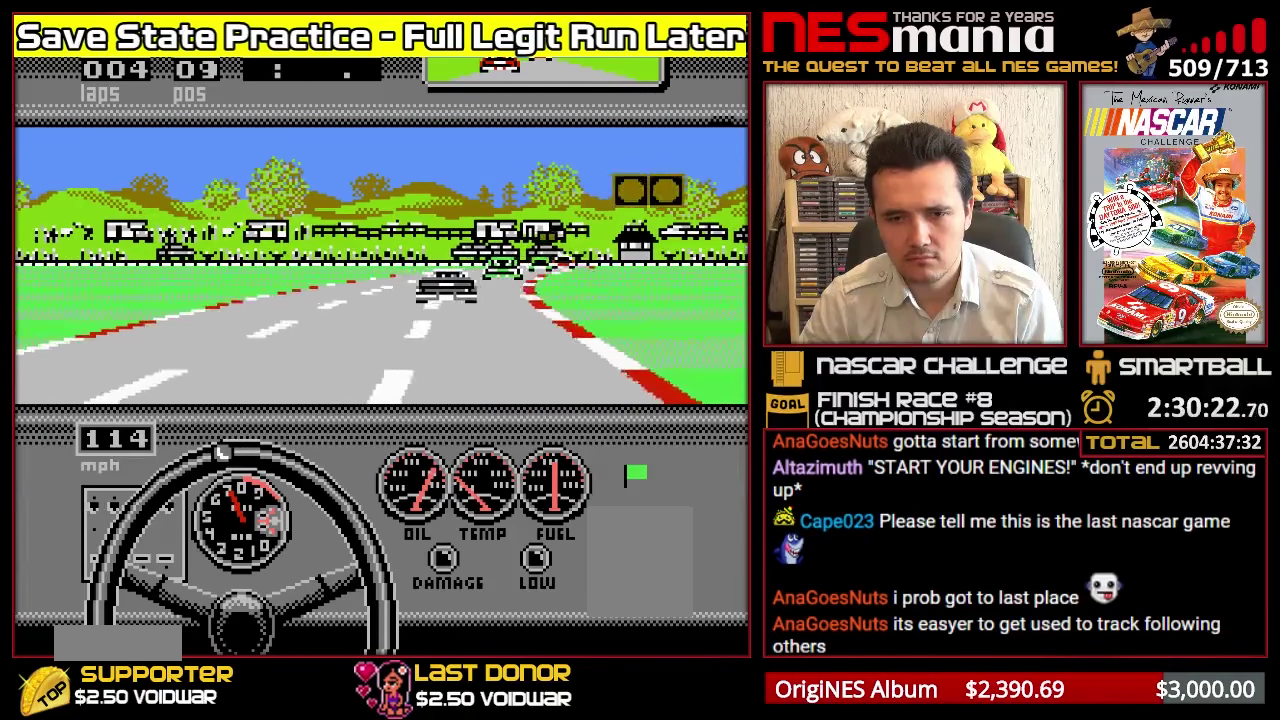
{"buttons": [], "events": [[367, "A", "up"]]}
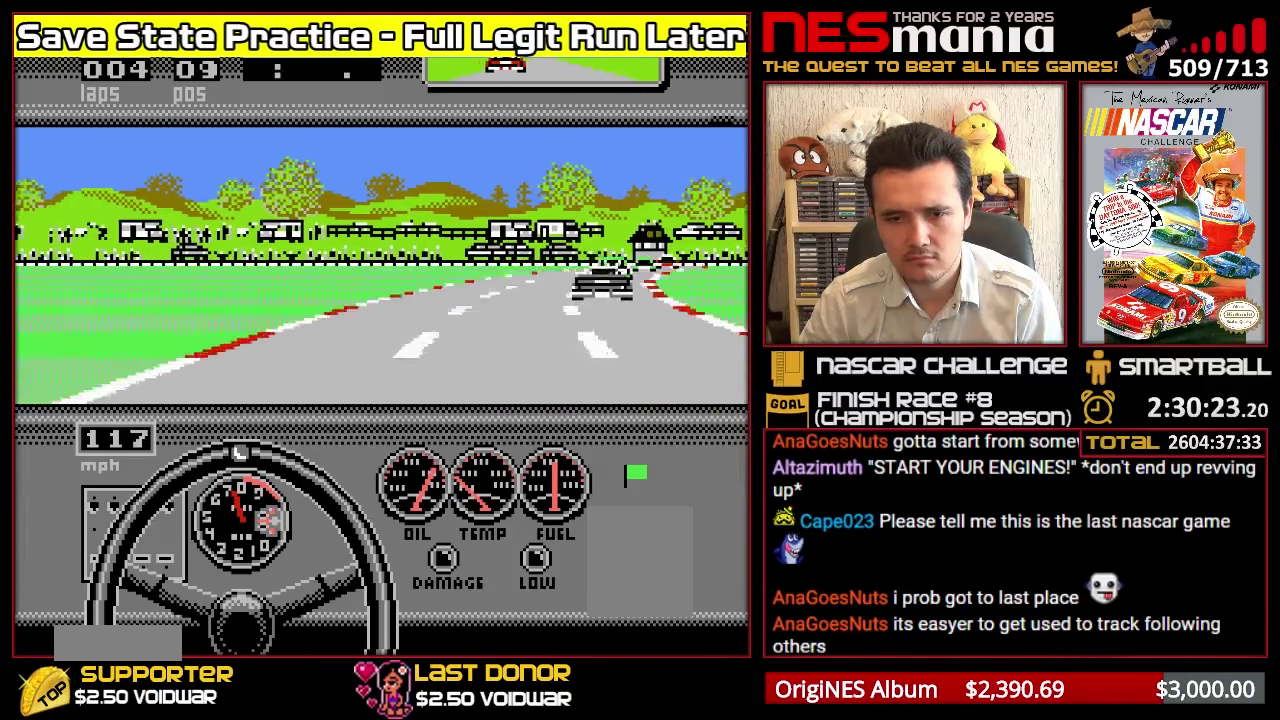
{"buttons": ["A"], "events": [[33, "A", "down"], [100, "A", "up"], [300, "A", "down"]]}
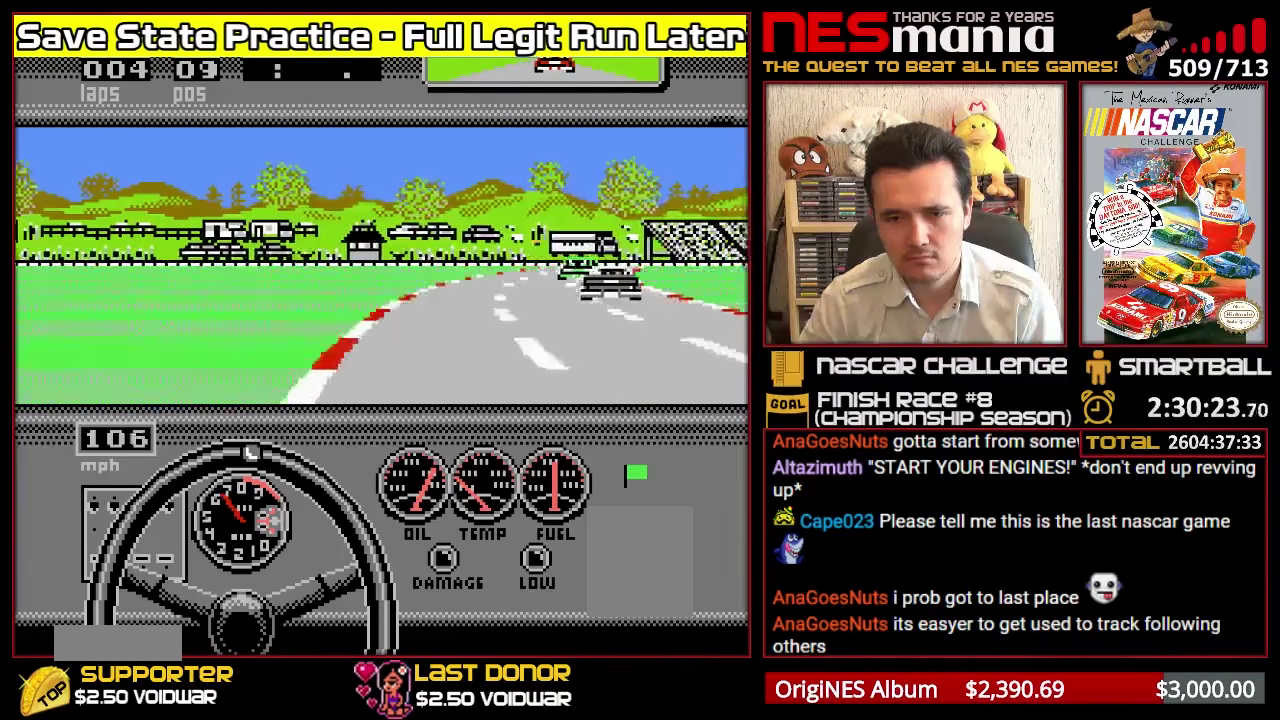
{"buttons": ["A"], "events": []}
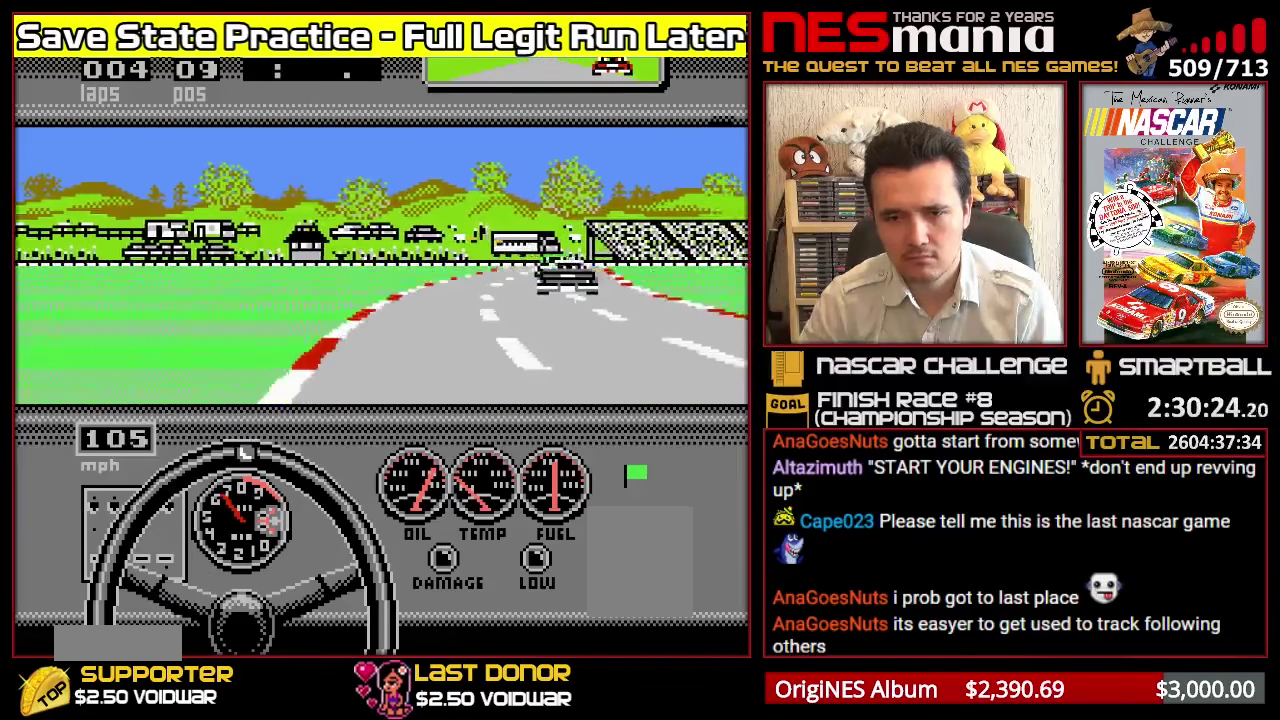
{"buttons": ["A"], "events": []}
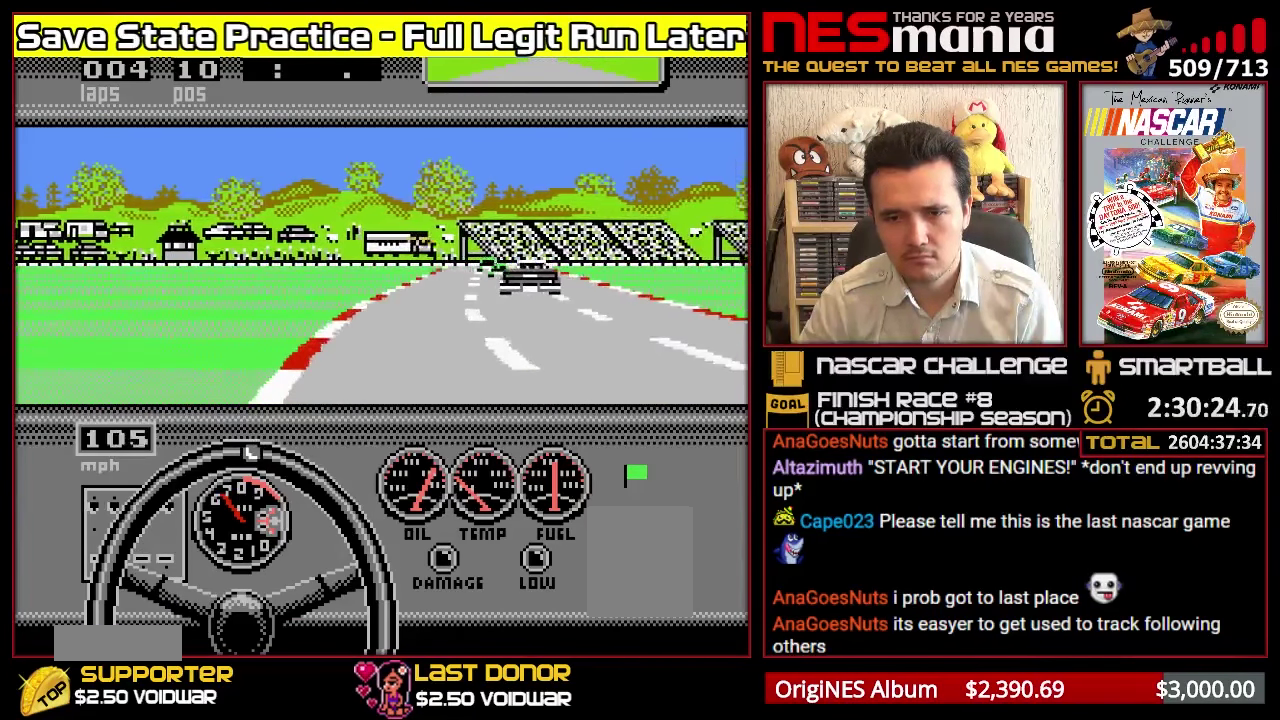
{"buttons": ["A"], "events": []}
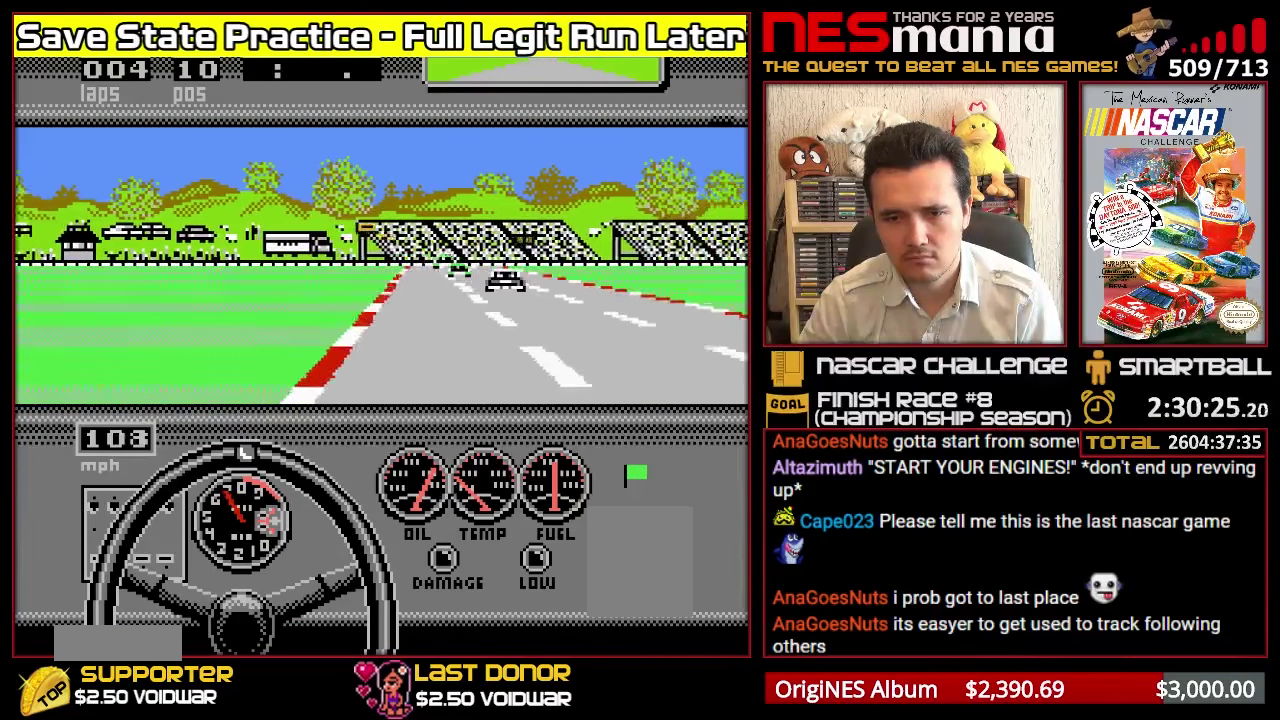
{"buttons": ["A"], "events": []}
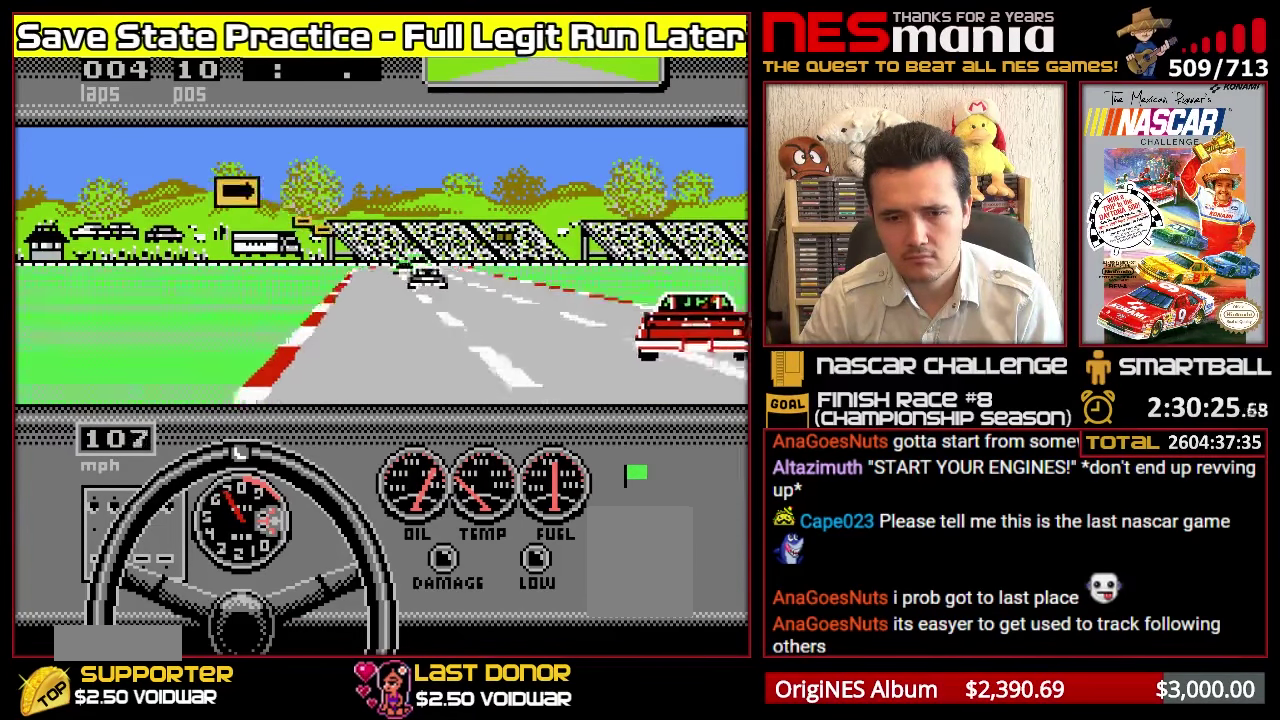
{"buttons": ["A"], "events": []}
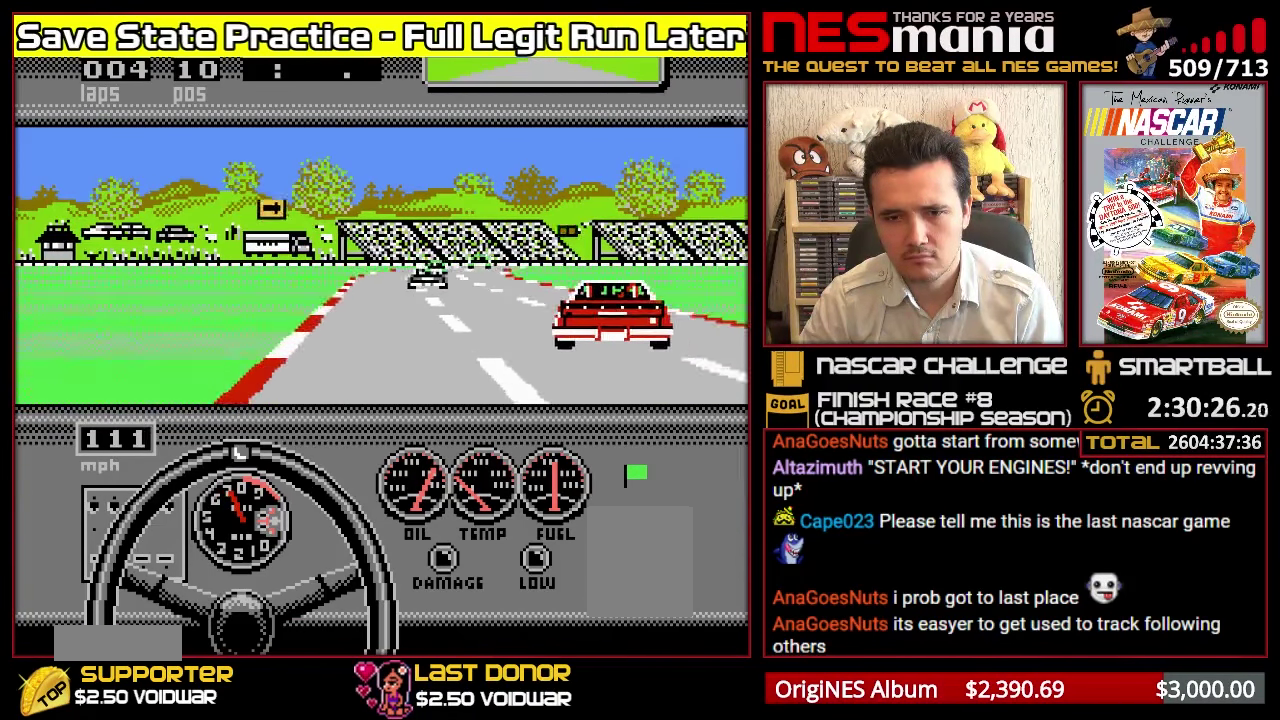
{"buttons": ["A"], "events": []}
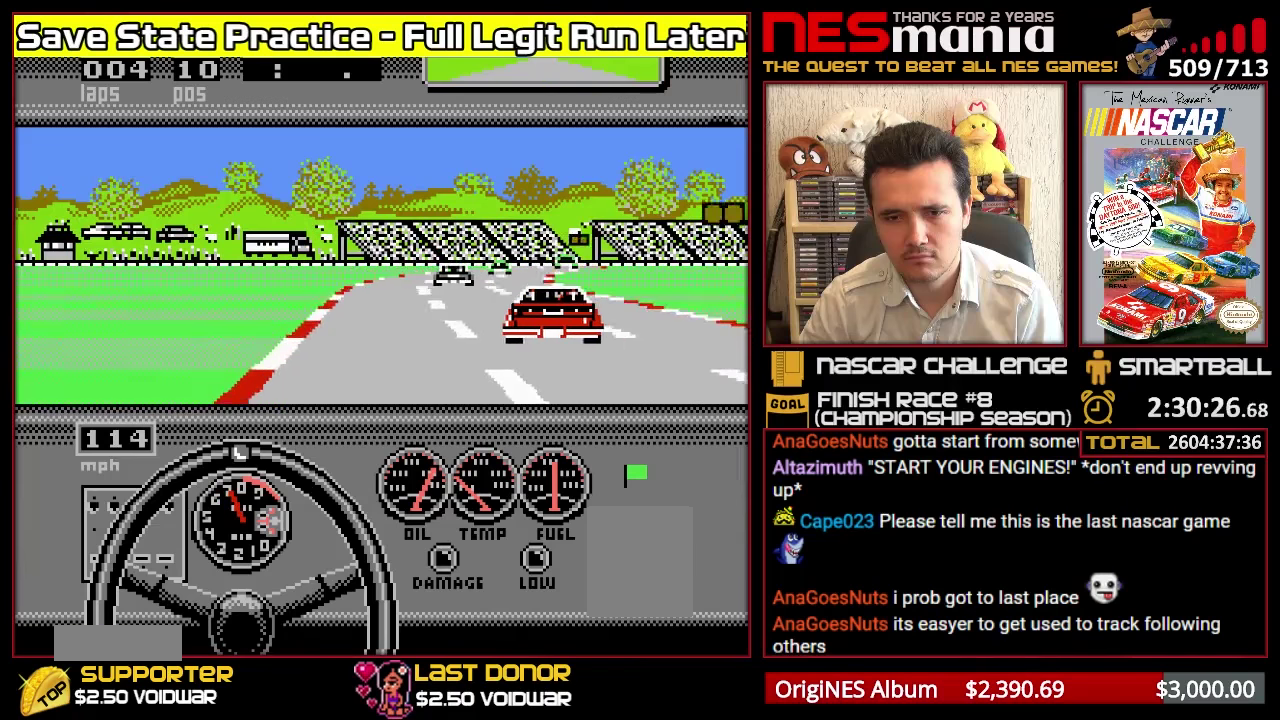
{"buttons": ["A"], "events": []}
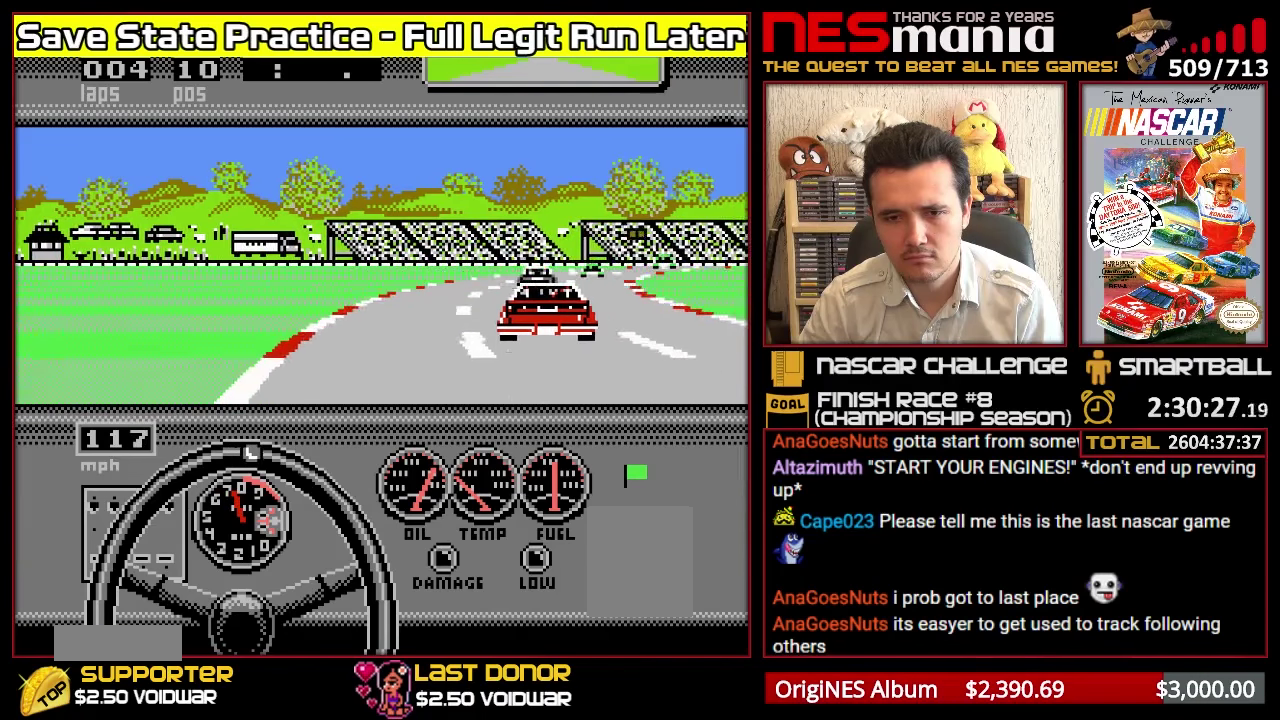
{"buttons": ["A"], "events": [[66, "A", "up"], [150, "A", "down"]]}
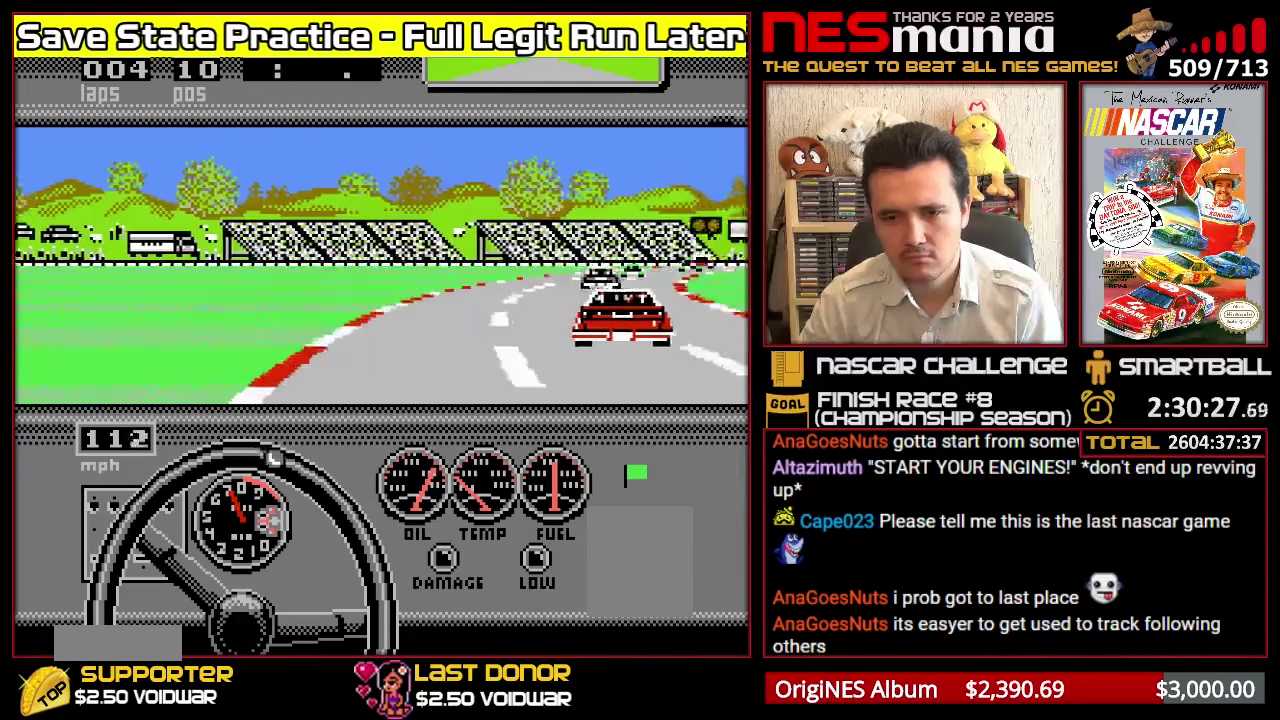
{"buttons": ["A"], "events": [[66, "A", "up"], [133, "A", "down"]]}
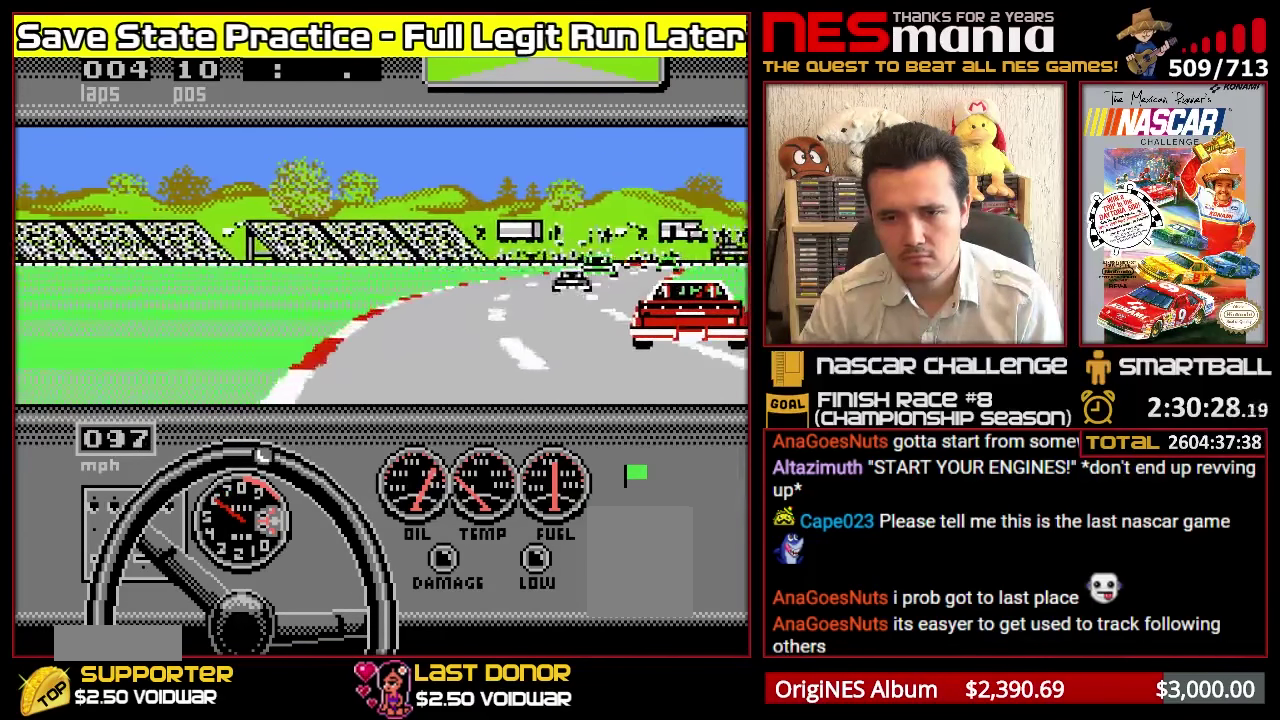
{"buttons": ["A"], "events": []}
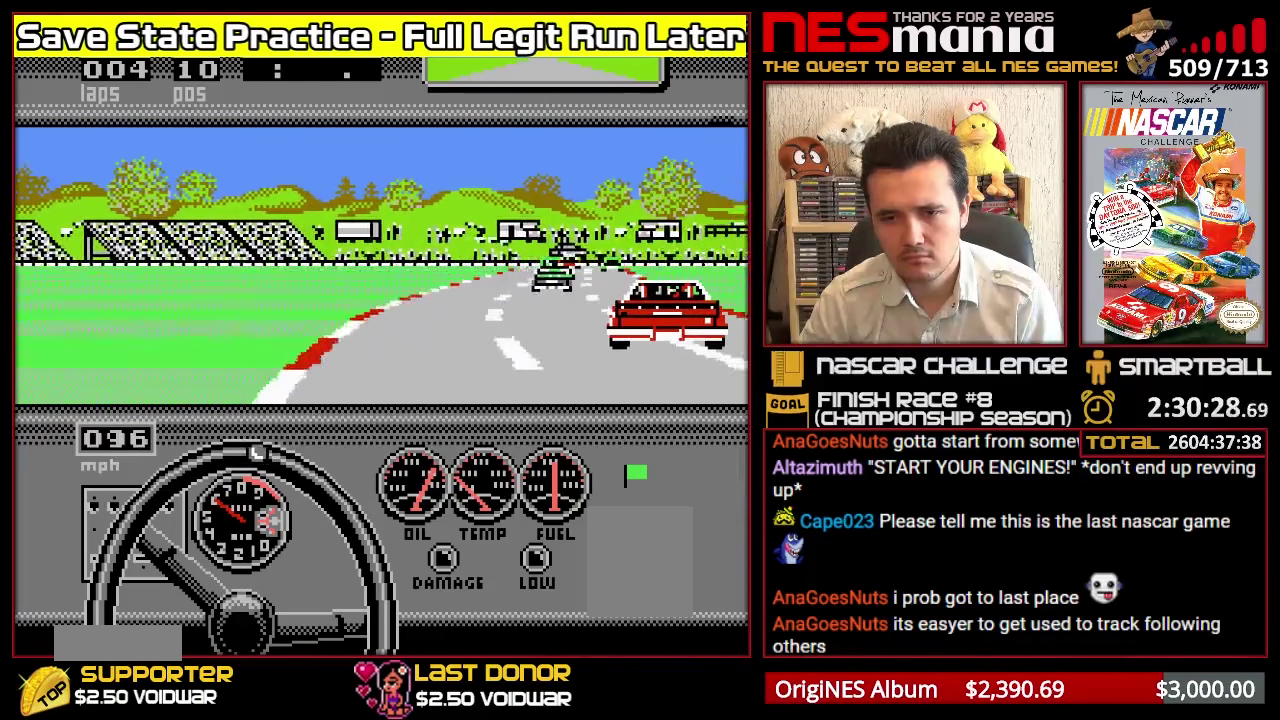
{"buttons": ["A"], "events": []}
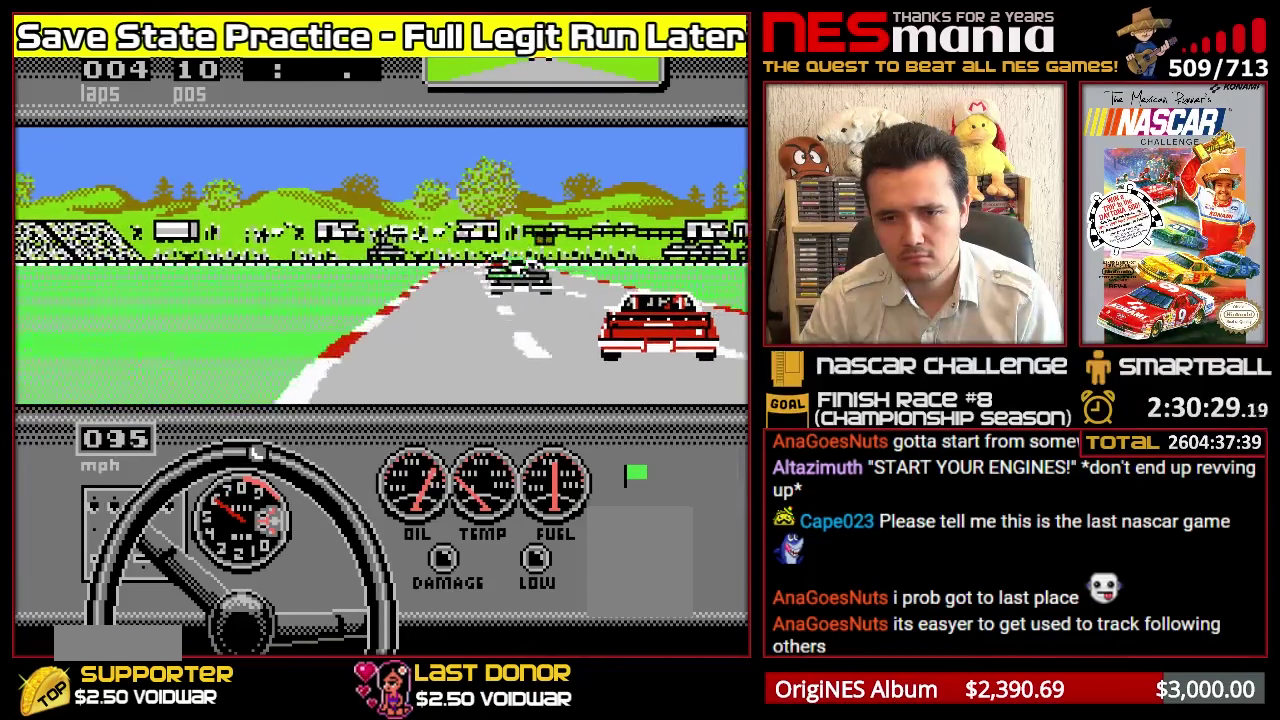
{"buttons": ["A"], "events": []}
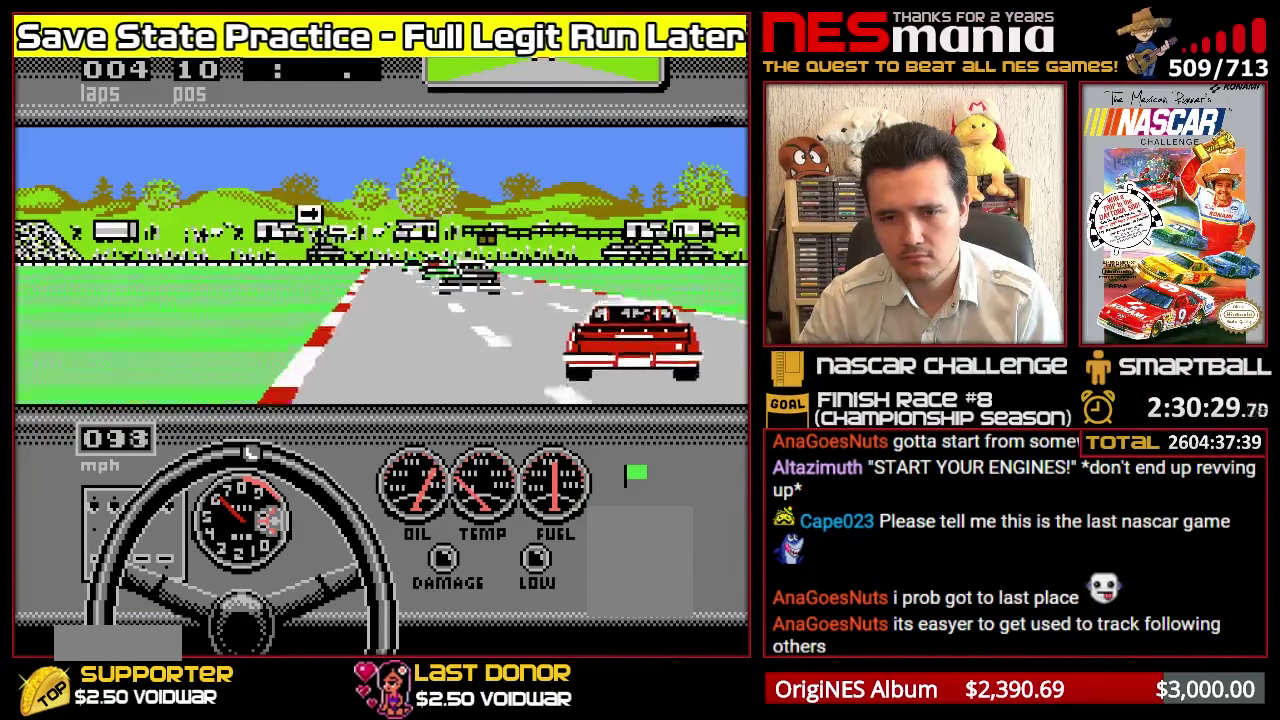
{"buttons": ["A"], "events": []}
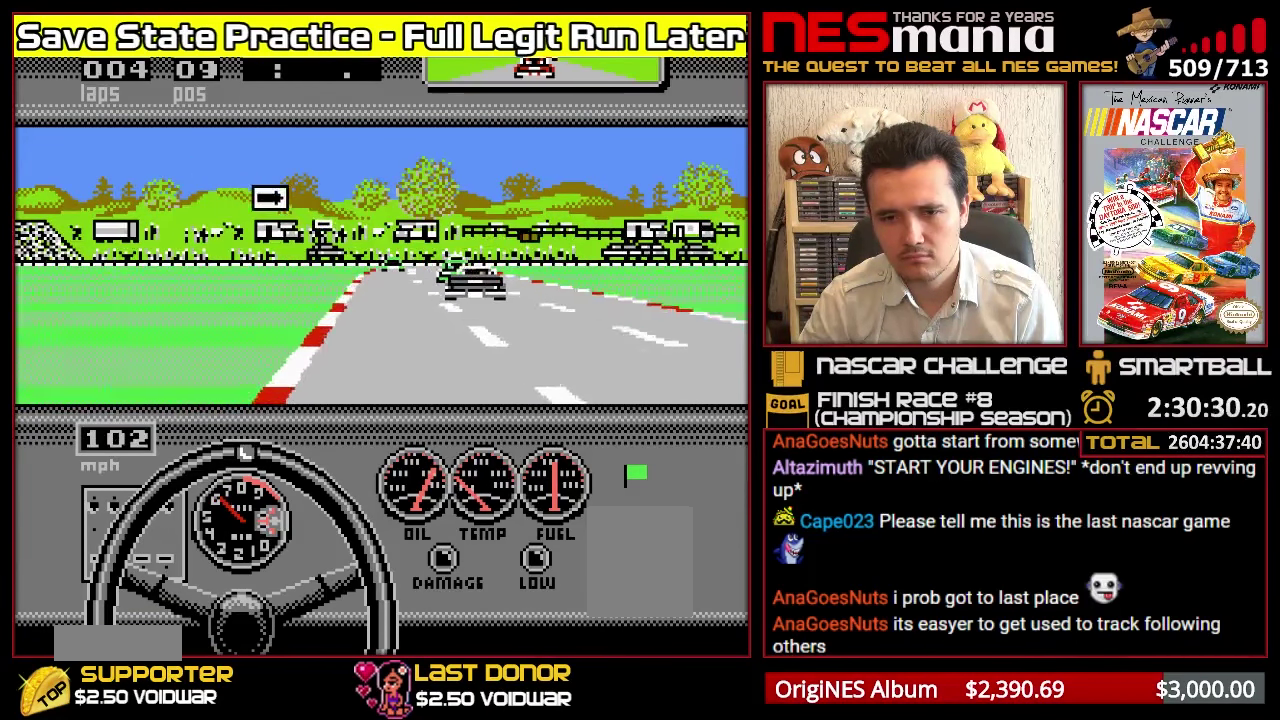
{"buttons": ["A"], "events": []}
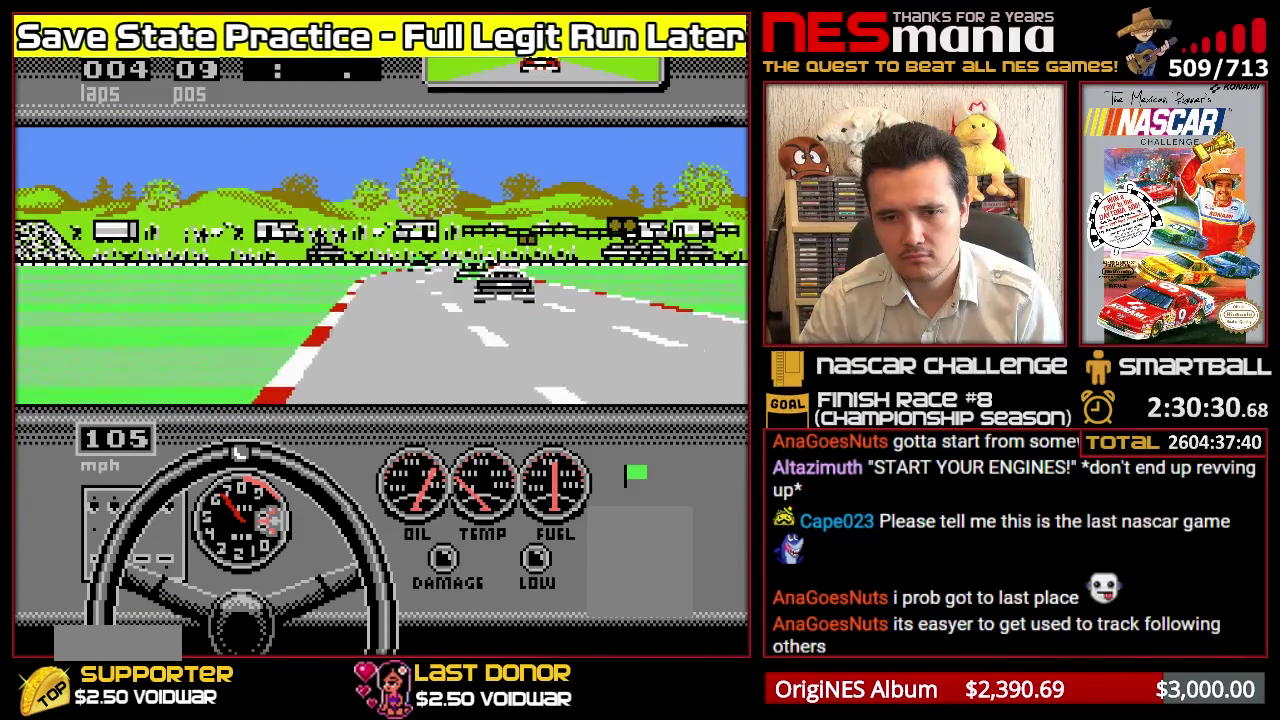
{"buttons": ["A"], "events": []}